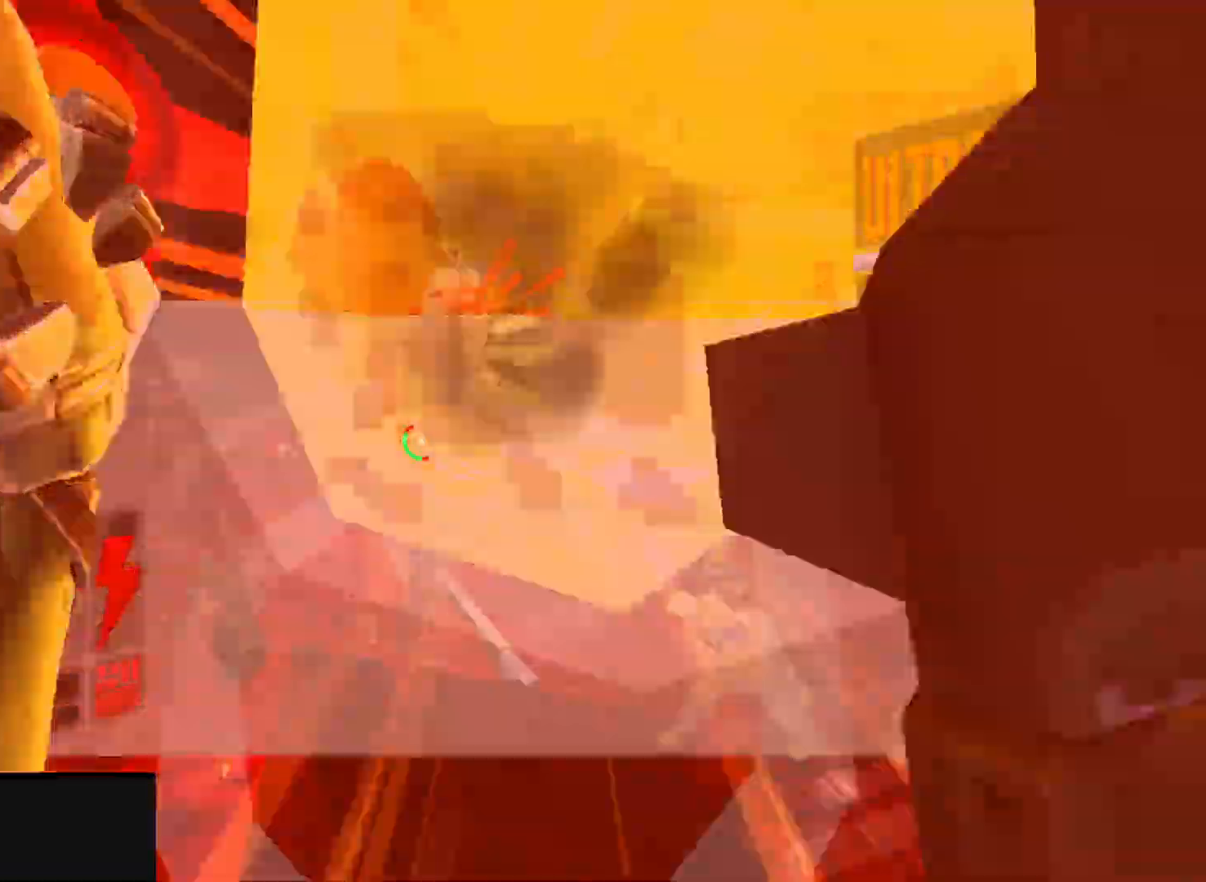
Gameplay with keyboard and mouse; each line is a JSON object with the keys and mouse buttons held at the frame after it. "events" lists presses ("down") and releases ("up") of "1", "2", "3", "4", "5", "a", "alt", "b", "c", "ctrl", "d", "e", "f", "g", "q", "r", "s", "shift", "space", "t", "tab", "v", "w", "x", "z", "mouse_left", "mouse_wheel", "mouse_right" and "mouse_mb4" between this image and that frame as [ms after this image, input, new state], when the widget could be followed in between; "mouse_mb5" appears only as held states. "mouse_left", "mouse_wheel", "mouse_right", "mouse_mb4", "mouse_mb5" = the "left", "wheel", "right", "mb4", "mb5" buttons of the "mouse" list. No other keys are recorded. "wheel" means that the mouse wheel is clicked or scrolled. Mouse movement is not recorded.
{"keys": ["ctrl", "s"], "mouse": [], "events": [[117, "mouse_left", "up"], [117, "shift", "up"], [167, "ctrl", "down"], [200, "1", "down"], [267, "1", "up"]]}
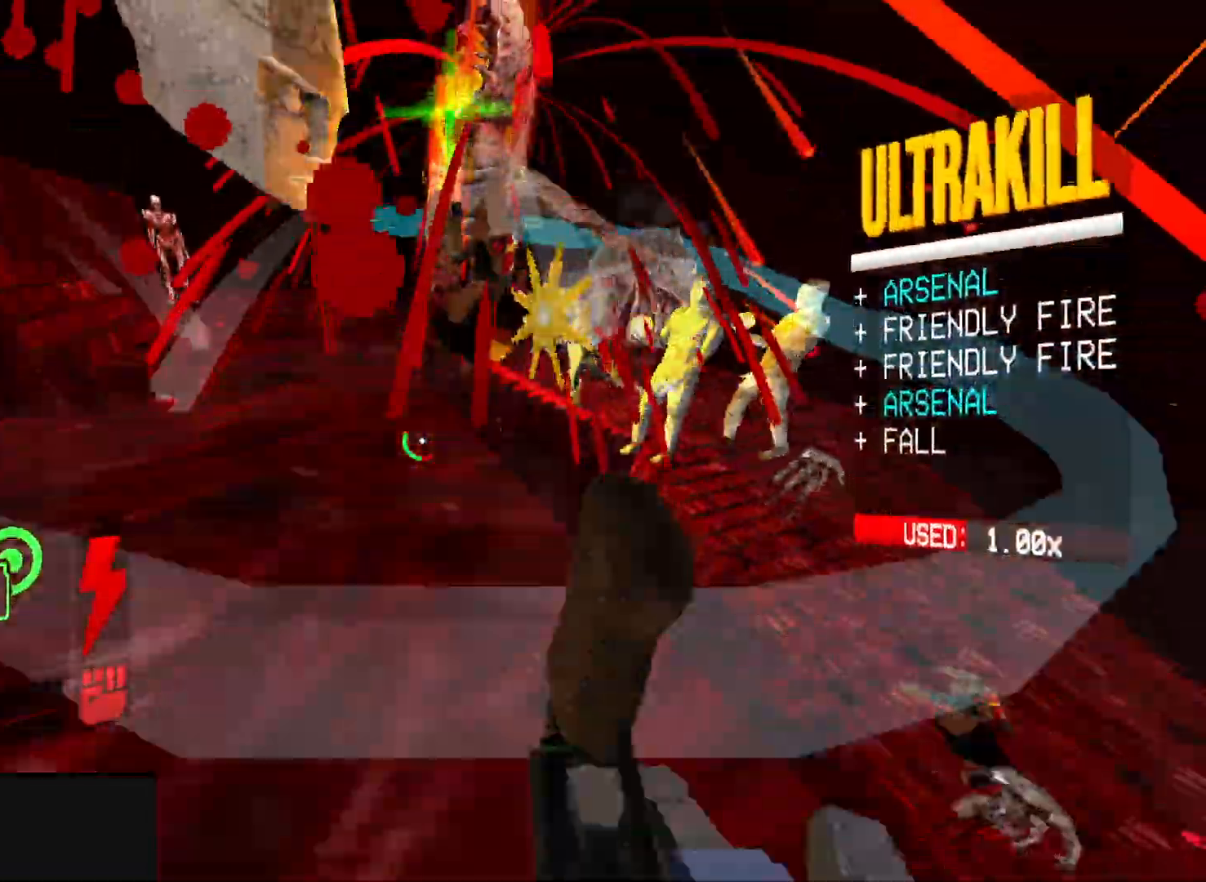
{"keys": [], "mouse": [], "events": [[183, "space", "down"], [200, "ctrl", "up"], [267, "mouse_right", "down"], [333, "space", "up"], [367, "mouse_right", "up"], [367, "s", "up"]]}
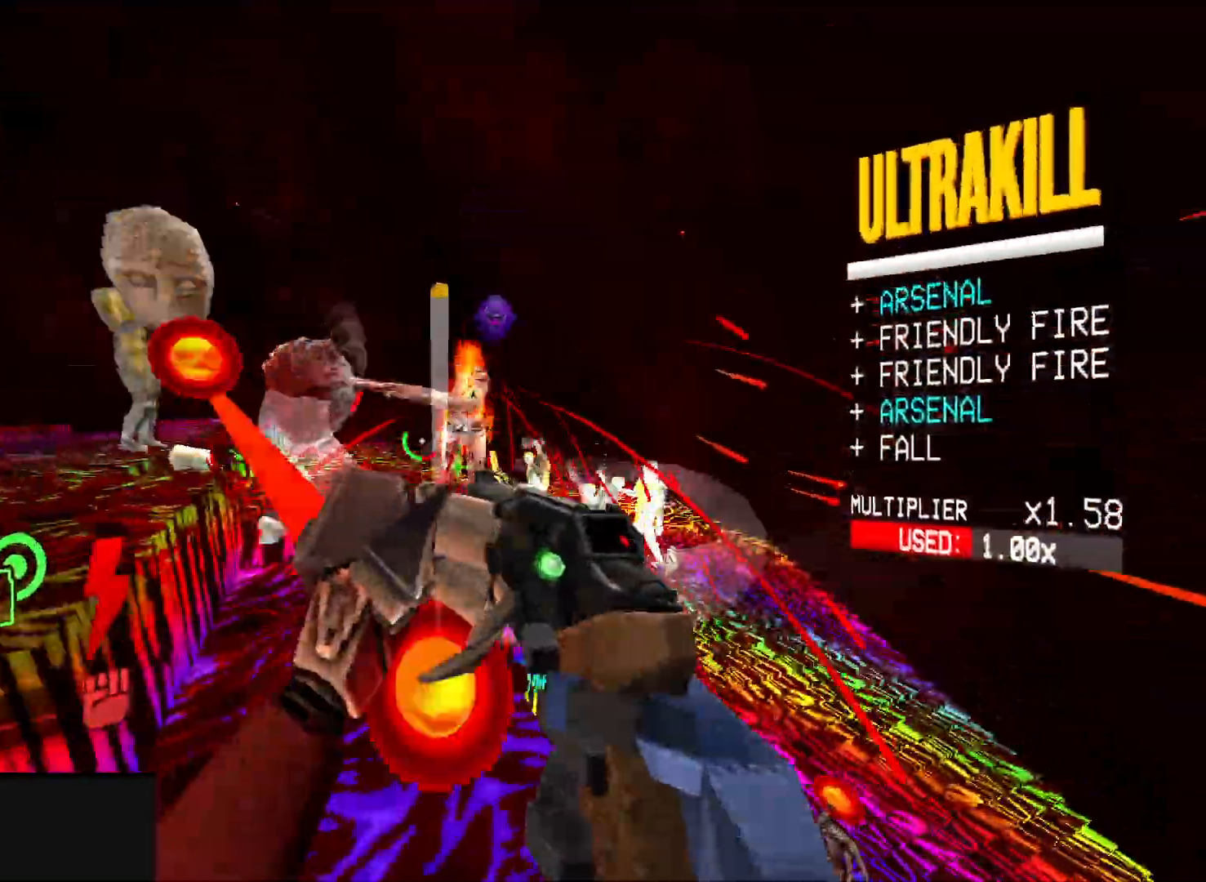
{"keys": [], "mouse": [], "events": [[50, "mouse_left", "down"], [50, "mouse_right", "down"], [133, "mouse_right", "up"], [150, "mouse_left", "up"], [167, "2", "down"], [200, "2", "up"]]}
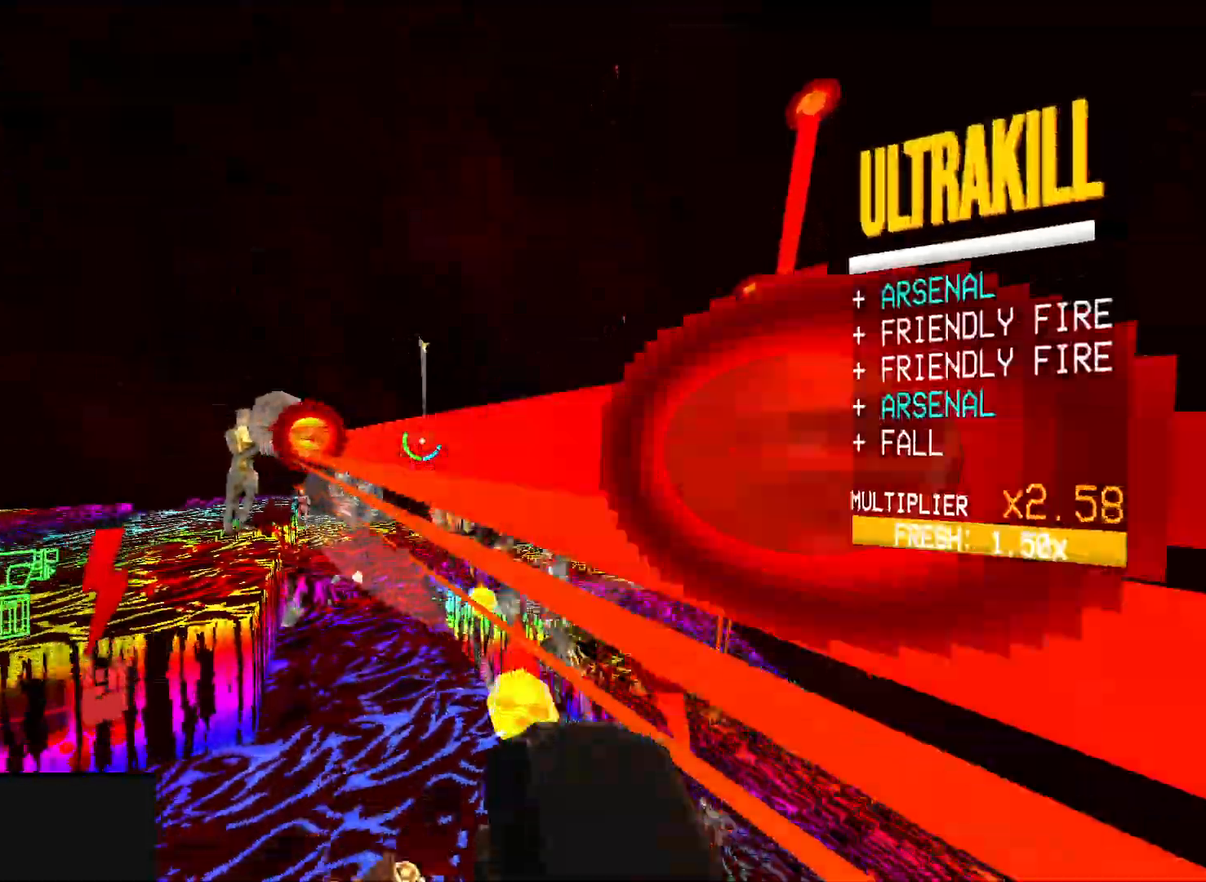
{"keys": ["w"], "mouse": [], "events": [[150, "mouse_left", "down"], [317, "mouse_left", "up"], [317, "shift", "down"], [317, "w", "down"], [500, "shift", "up"]]}
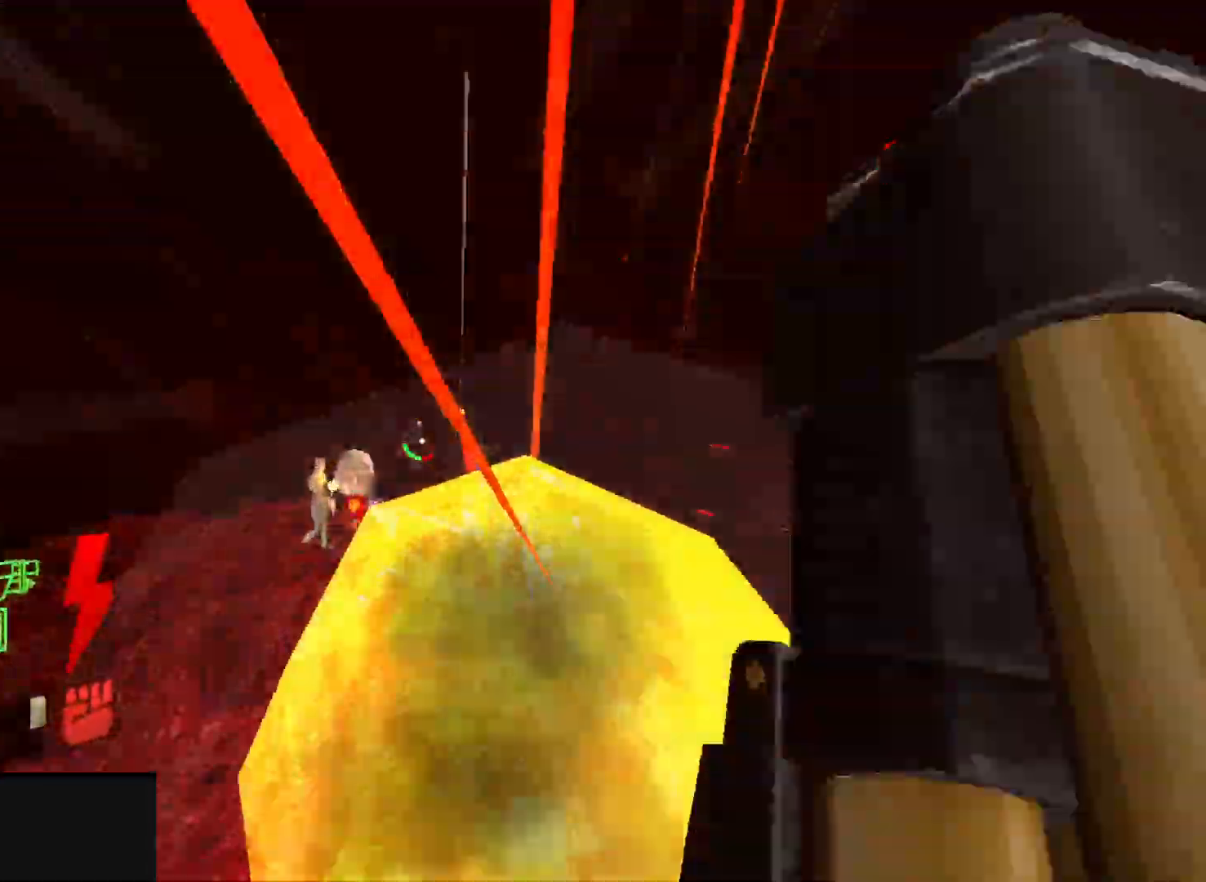
{"keys": ["a", "w"], "mouse": [], "events": [[100, "2", "down"], [200, "2", "up"], [317, "a", "down"], [417, "r", "down"], [500, "r", "up"]]}
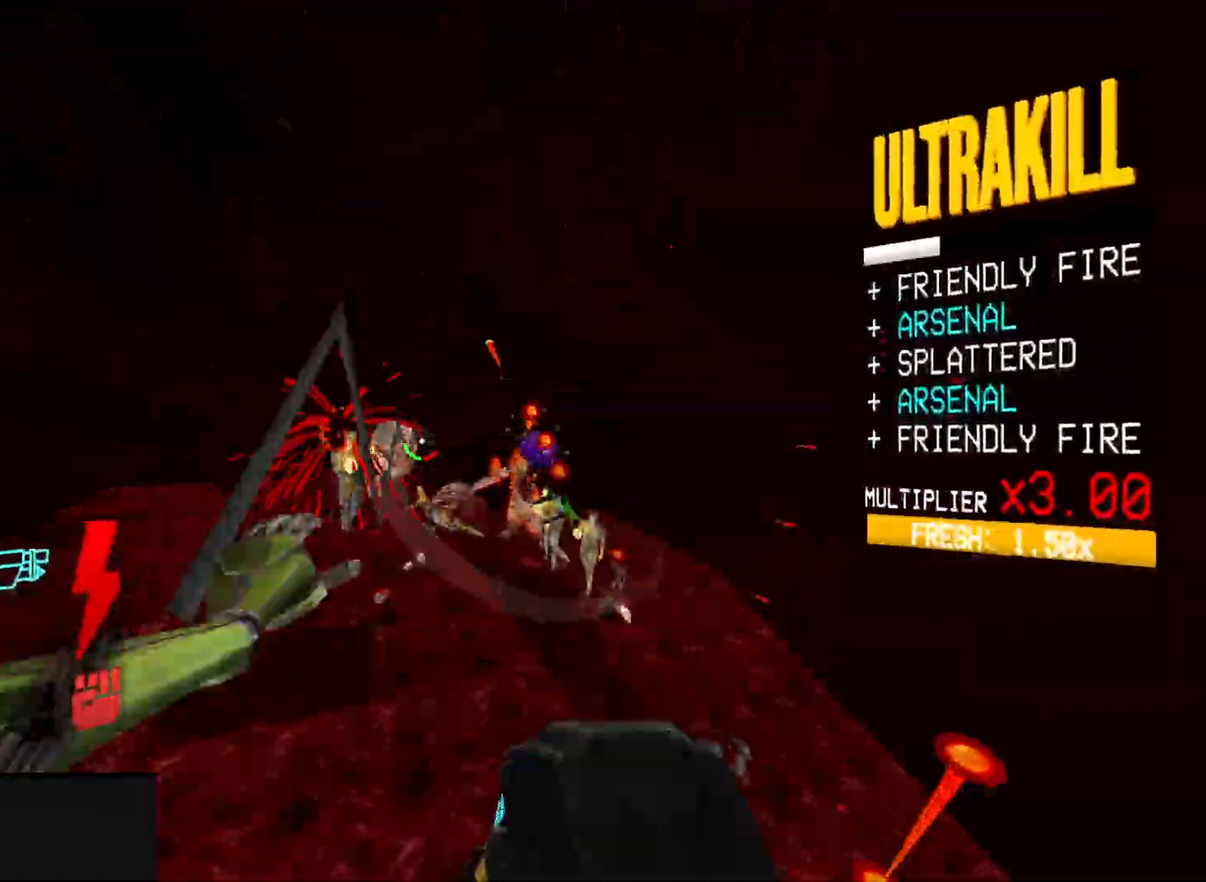
{"keys": ["a", "s", "shift"], "mouse": ["left"], "events": [[83, "g", "down"], [200, "g", "up"], [200, "w", "up"], [383, "mouse_left", "down"], [400, "f", "down"], [433, "s", "down"], [433, "shift", "down"], [500, "f", "up"]]}
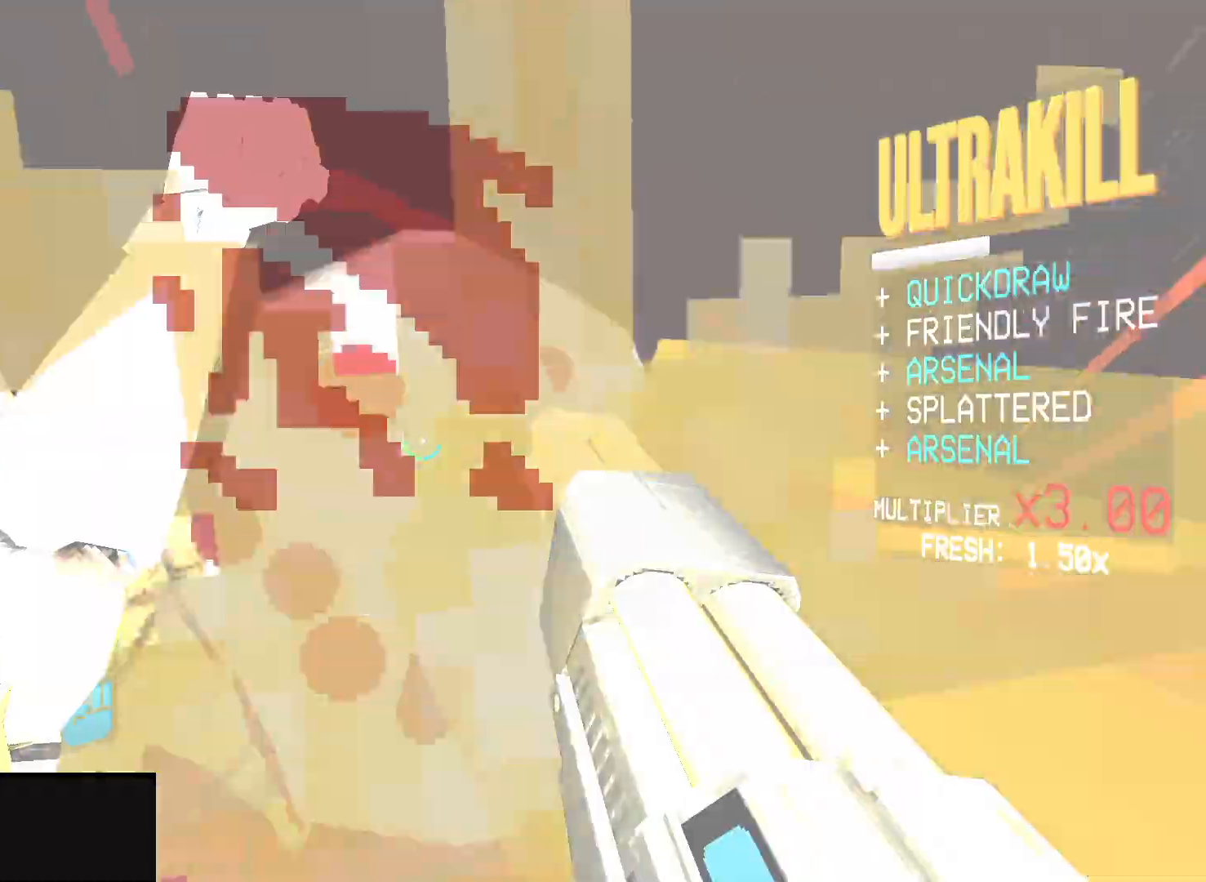
{"keys": ["a"], "mouse": [], "events": [[33, "mouse_left", "up"], [67, "g", "down"], [67, "shift", "up"], [133, "g", "up"], [250, "3", "down"], [333, "3", "up"], [383, "s", "up"]]}
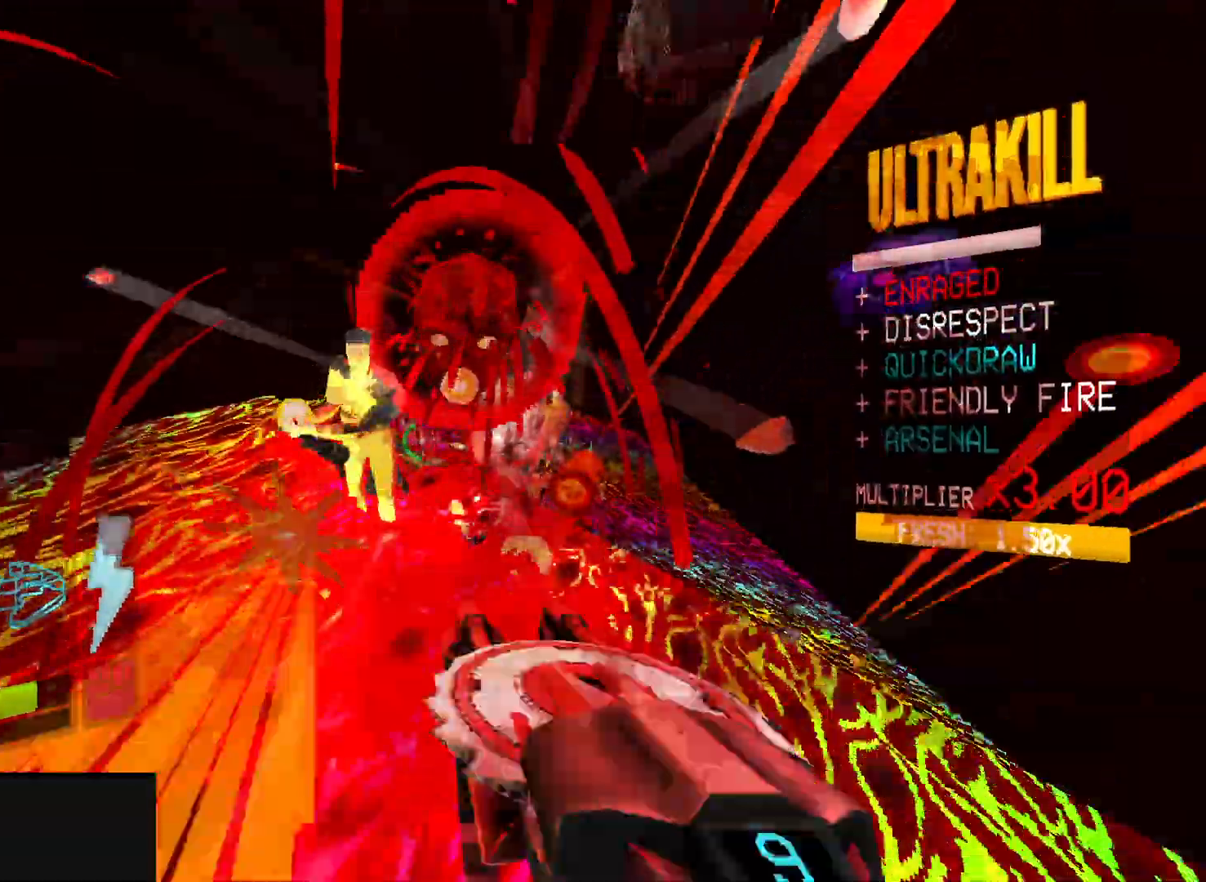
{"keys": ["a", "w"], "mouse": ["left", "right"], "events": [[67, "w", "down"], [100, "mouse_left", "down"], [133, "mouse_right", "down"], [183, "shift", "down"], [200, "mouse_right", "up"], [267, "mouse_right", "down"], [317, "shift", "up"], [383, "mouse_right", "up"], [467, "mouse_right", "down"]]}
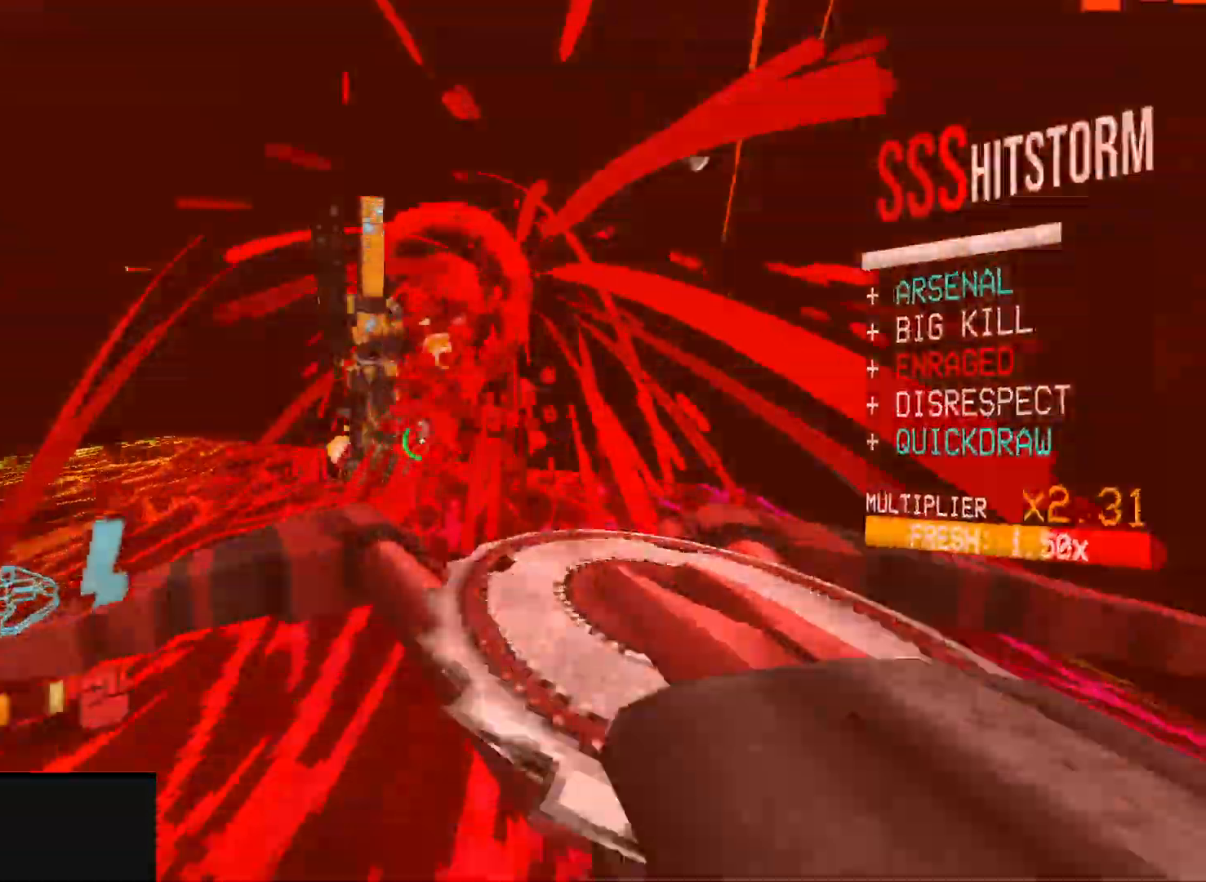
{"keys": ["a", "w"], "mouse": ["left"], "events": [[50, "mouse_right", "up"], [150, "mouse_right", "down"], [200, "space", "down"], [250, "mouse_right", "up"], [333, "mouse_right", "down"], [333, "space", "up"], [433, "mouse_right", "up"]]}
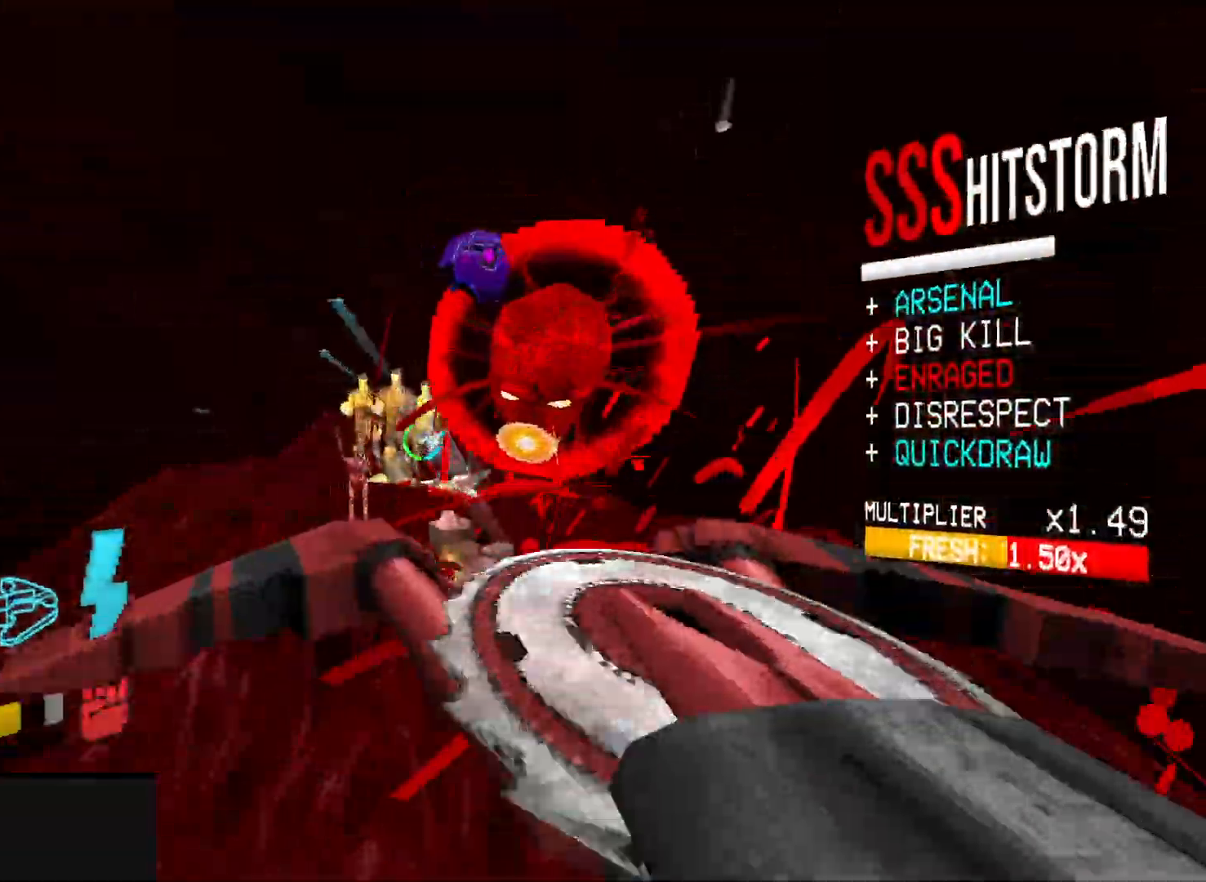
{"keys": ["a", "shift", "w"], "mouse": ["left"], "events": [[17, "mouse_right", "down"], [67, "3", "down"], [117, "mouse_right", "up"], [167, "3", "up"], [467, "shift", "down"]]}
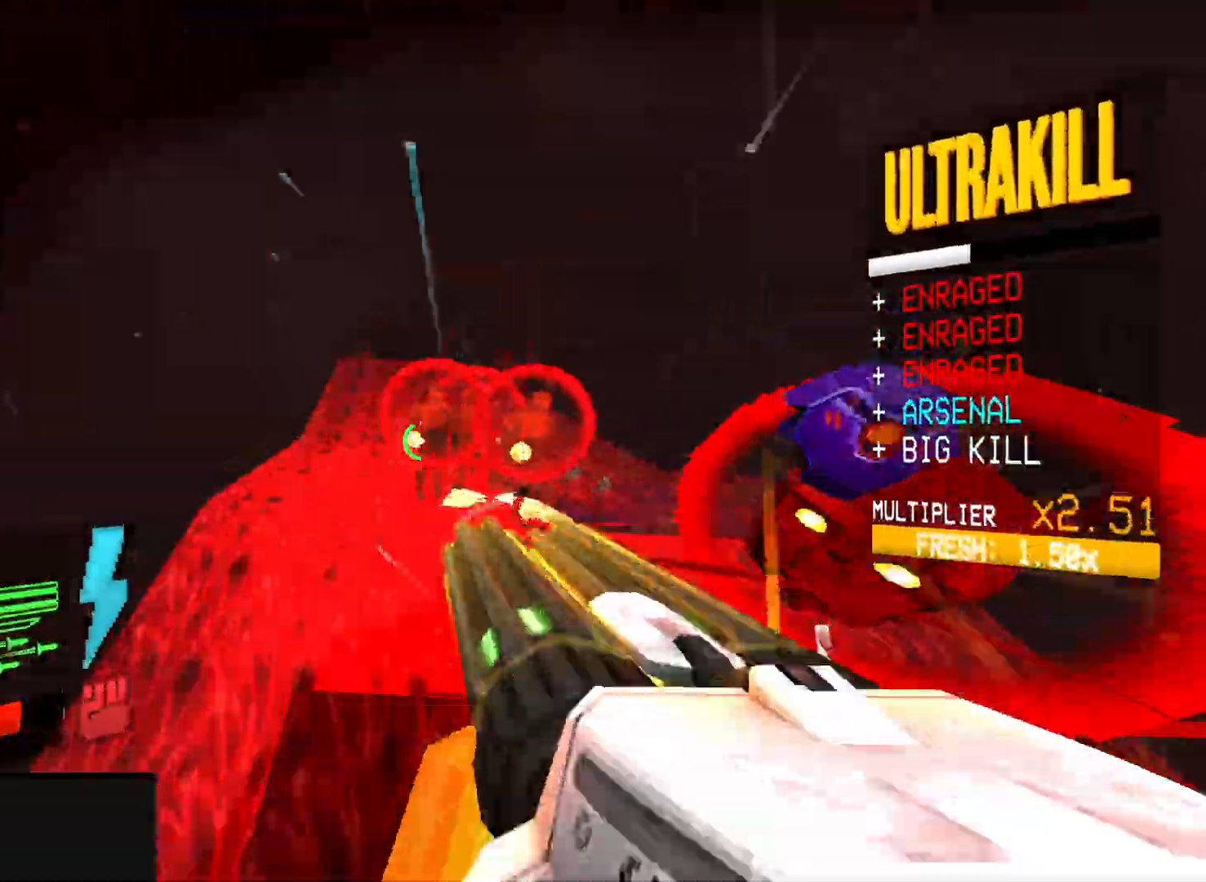
{"keys": ["a"], "mouse": ["left", "right"], "events": [[17, "mouse_right", "down"], [83, "shift", "up"], [500, "w", "up"]]}
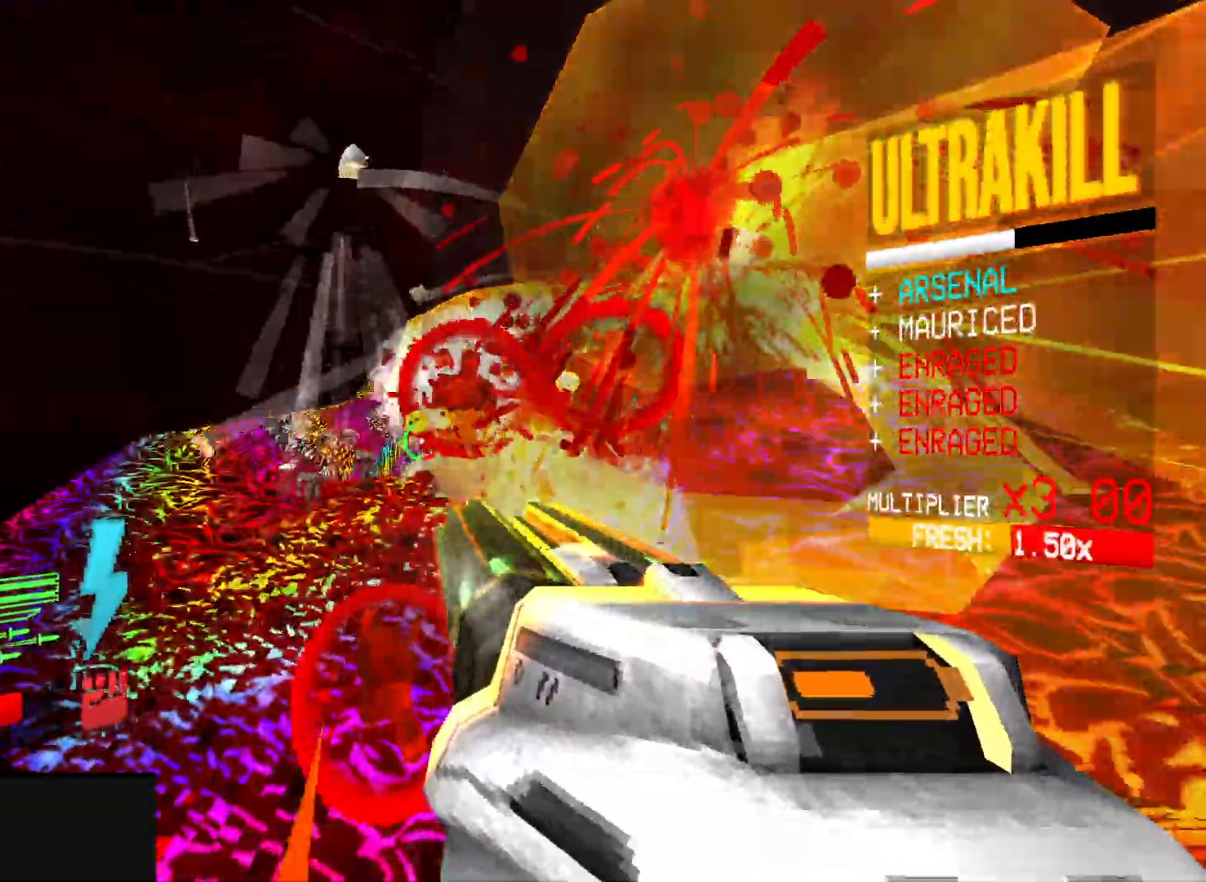
{"keys": ["a", "s"], "mouse": ["left", "right"], "events": [[150, "shift", "down"], [300, "shift", "up"], [350, "shift", "down"], [483, "shift", "up"], [500, "s", "down"]]}
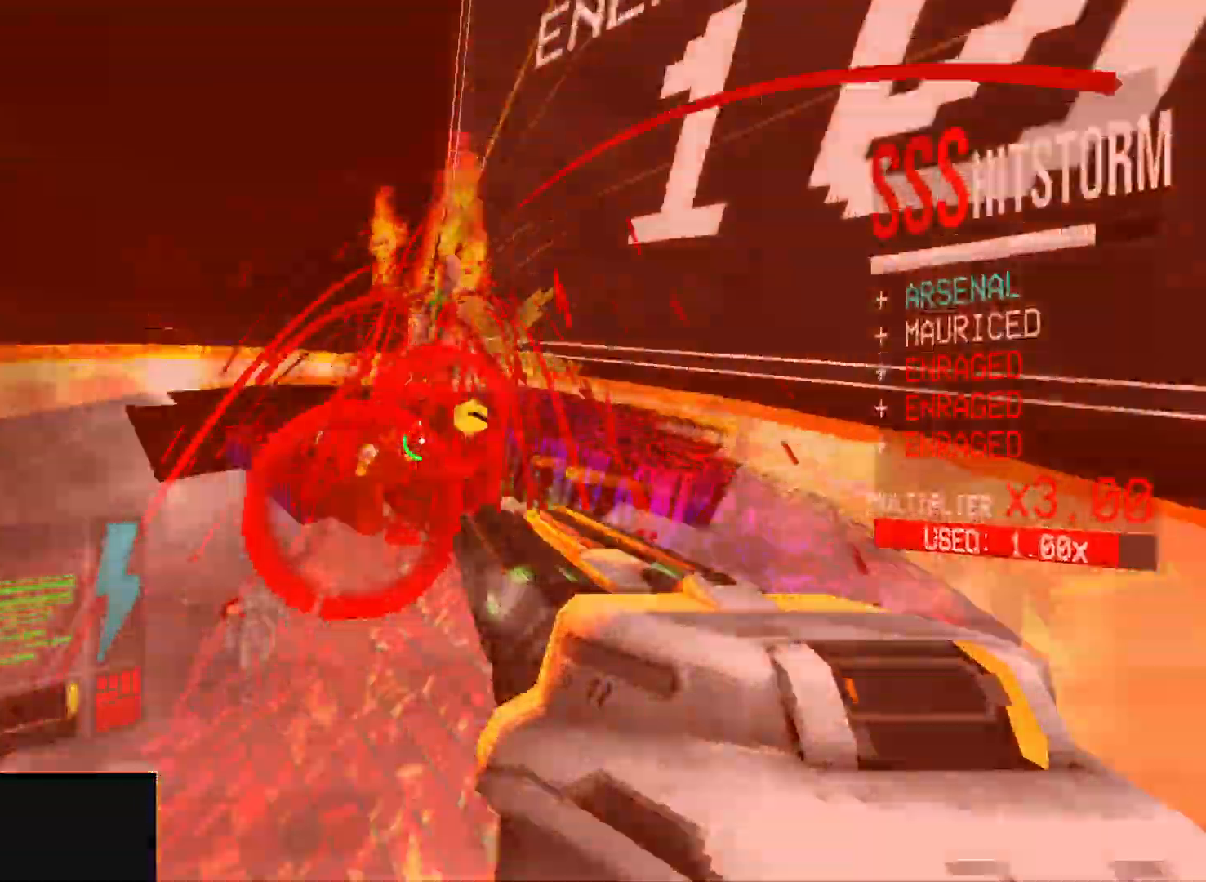
{"keys": ["w"], "mouse": [], "events": [[100, "a", "up"], [200, "mouse_right", "up"], [217, "mouse_left", "up"], [300, "1", "down"], [367, "1", "up"], [383, "s", "up"], [483, "w", "down"]]}
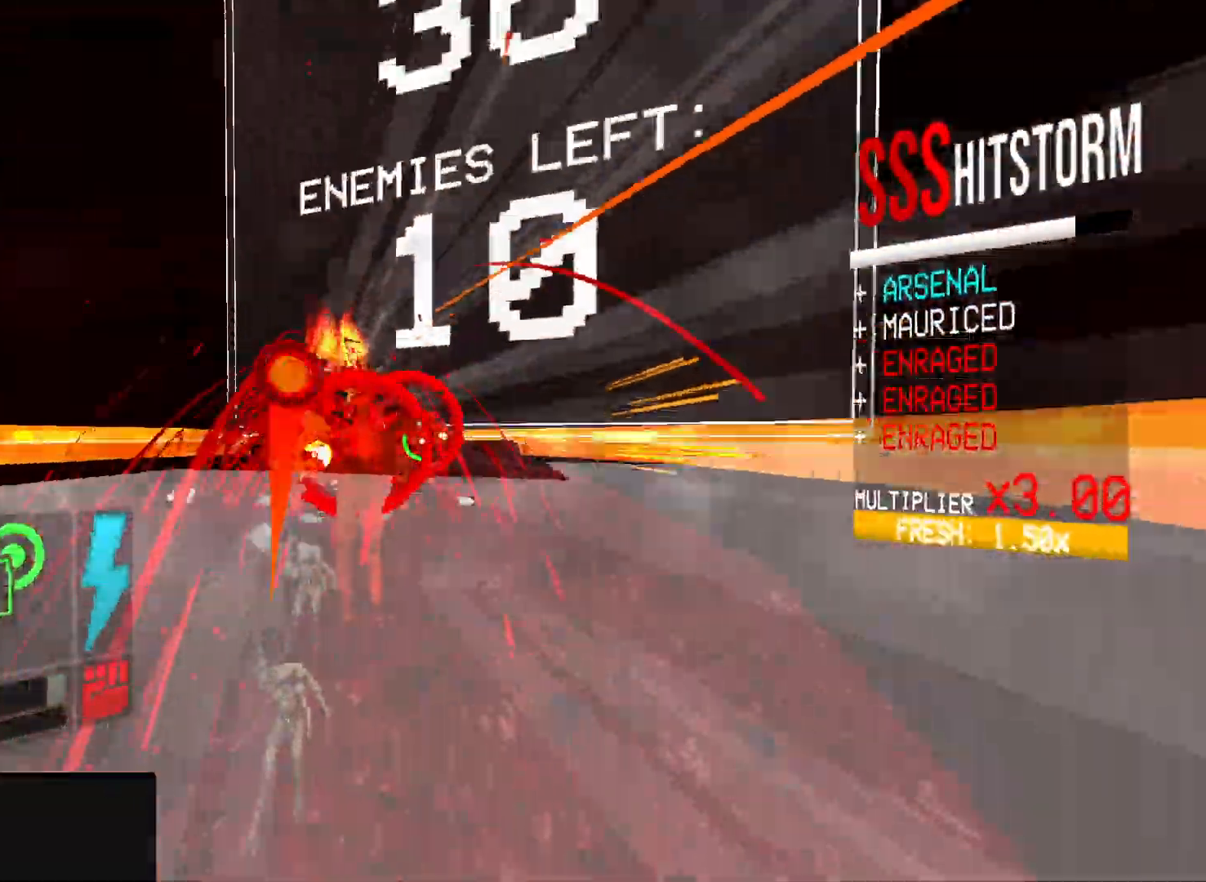
{"keys": ["2", "w"], "mouse": [], "events": [[150, "mouse_right", "down"], [267, "mouse_right", "up"], [317, "4", "down"], [350, "mouse_left", "down"], [417, "4", "up"], [483, "2", "down"], [483, "mouse_left", "up"]]}
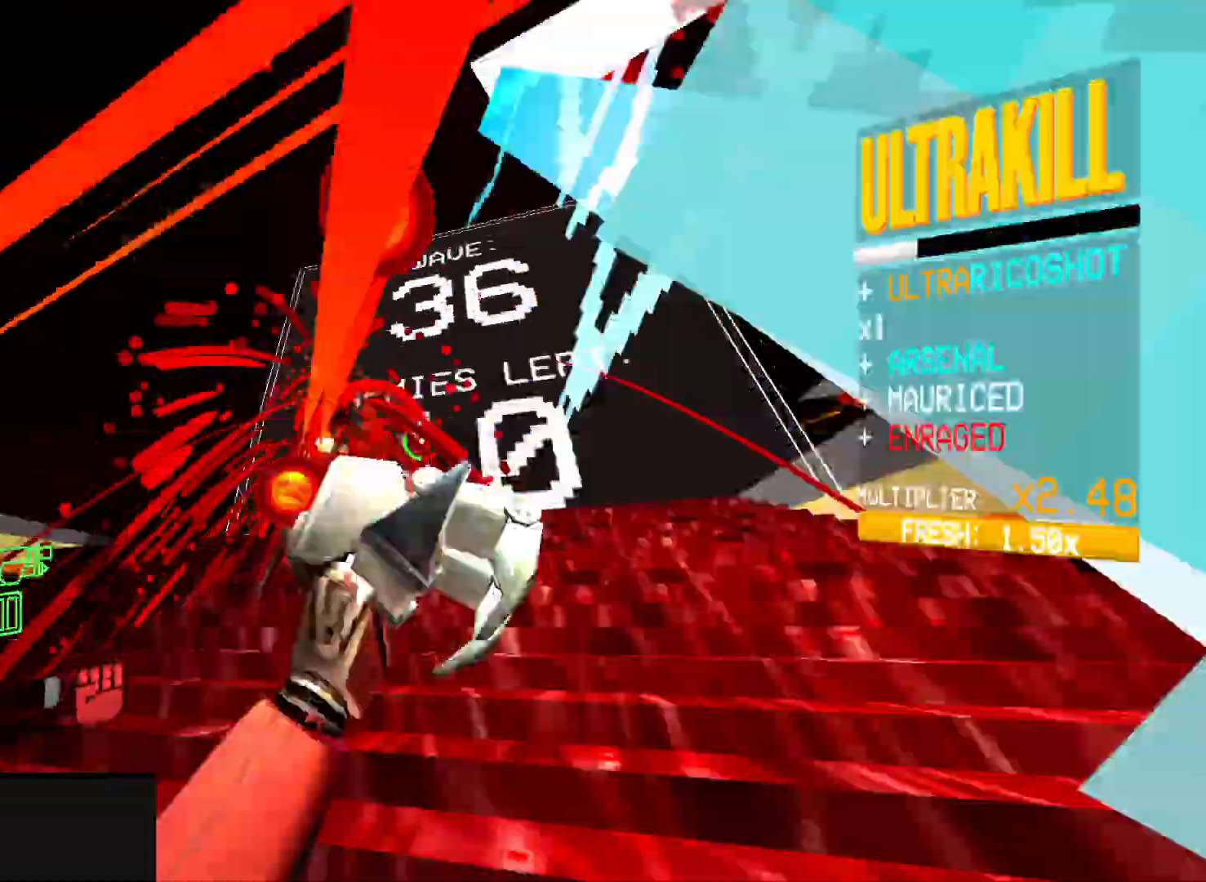
{"keys": ["d", "w"], "mouse": ["right"], "events": [[17, "2", "up"], [133, "d", "down"], [150, "mouse_right", "down"], [167, "shift", "down"], [333, "shift", "up"]]}
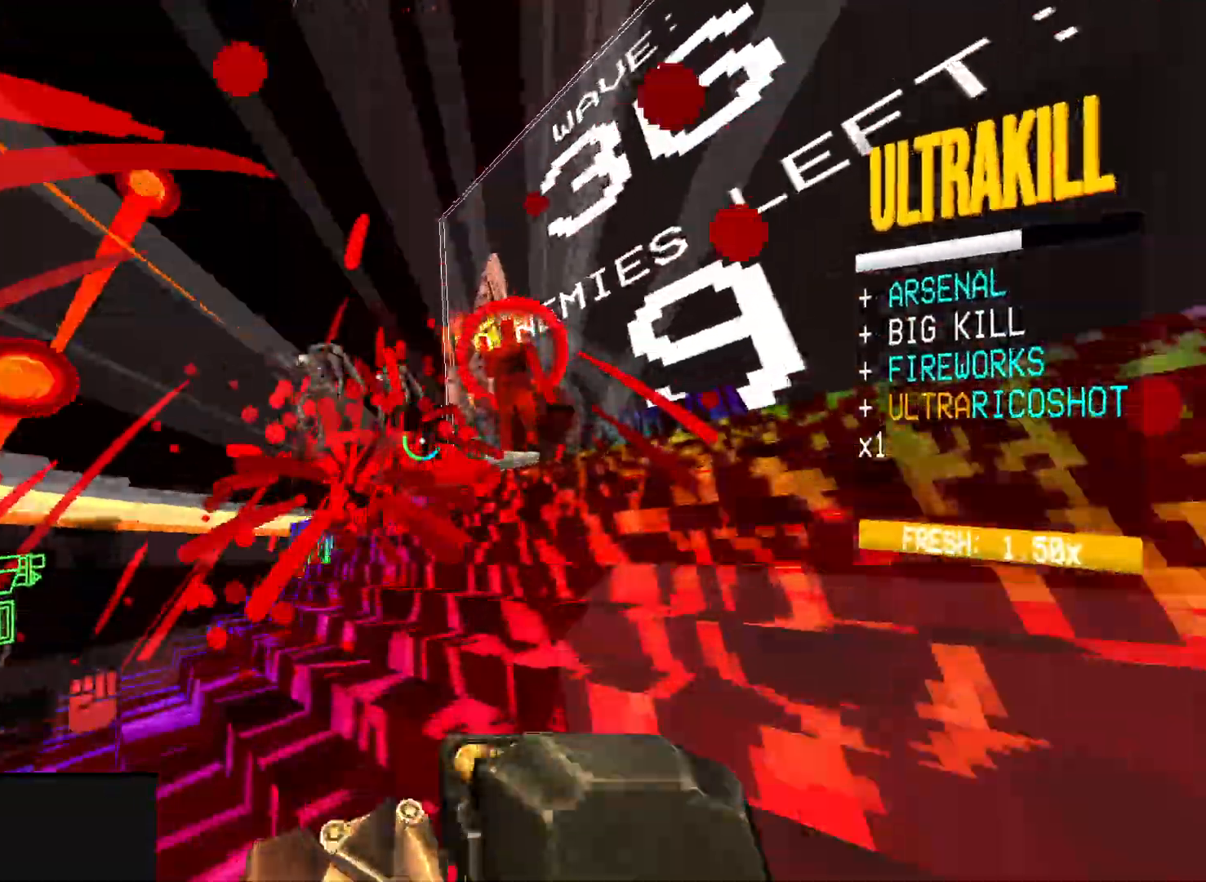
{"keys": [], "mouse": [], "events": [[67, "w", "up"], [150, "space", "down"], [267, "s", "down"], [333, "d", "up"], [350, "space", "up"], [367, "s", "up"], [400, "mouse_right", "up"]]}
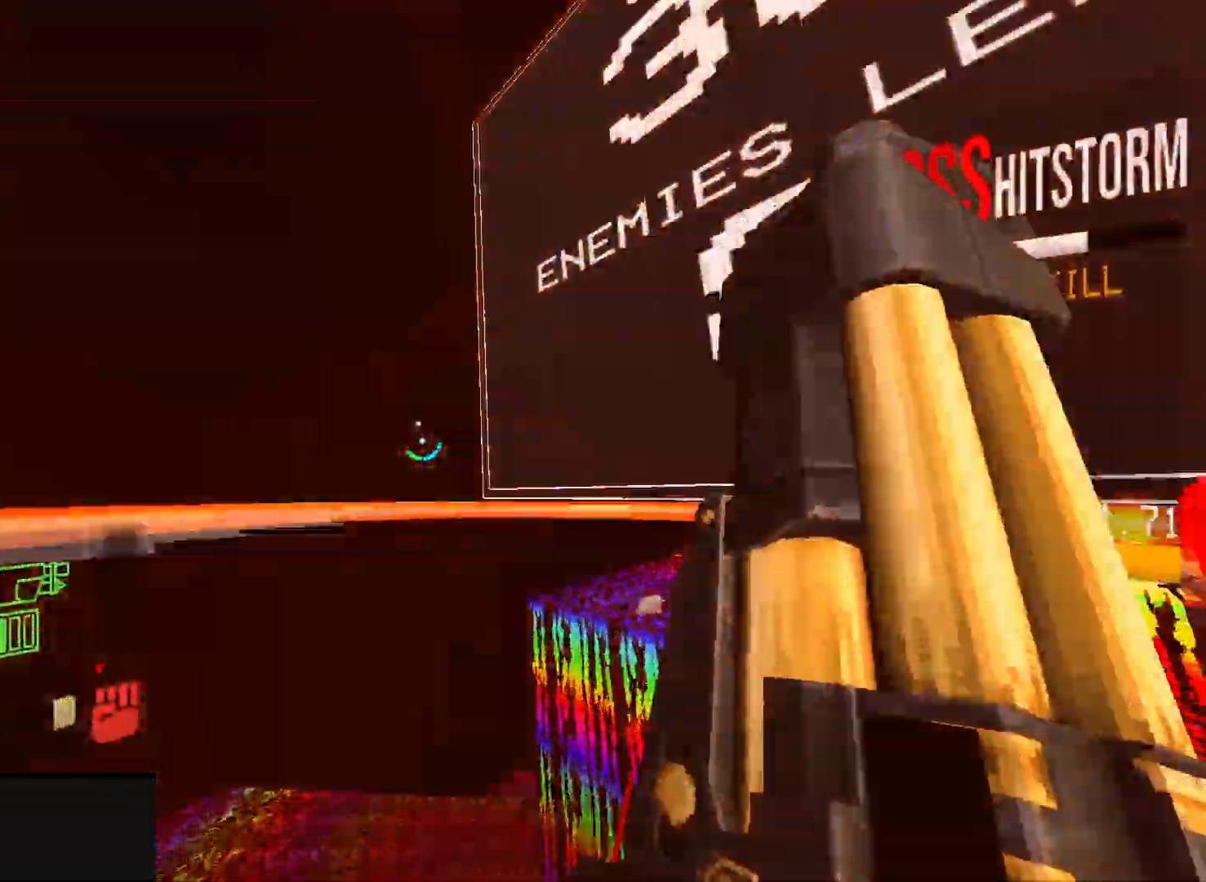
{"keys": ["w"], "mouse": [], "events": [[17, "w", "down"], [83, "w", "up"], [183, "w", "down"], [233, "mouse_left", "down"], [267, "f", "down"], [383, "2", "down"], [400, "mouse_left", "up"], [450, "f", "up"], [483, "2", "up"]]}
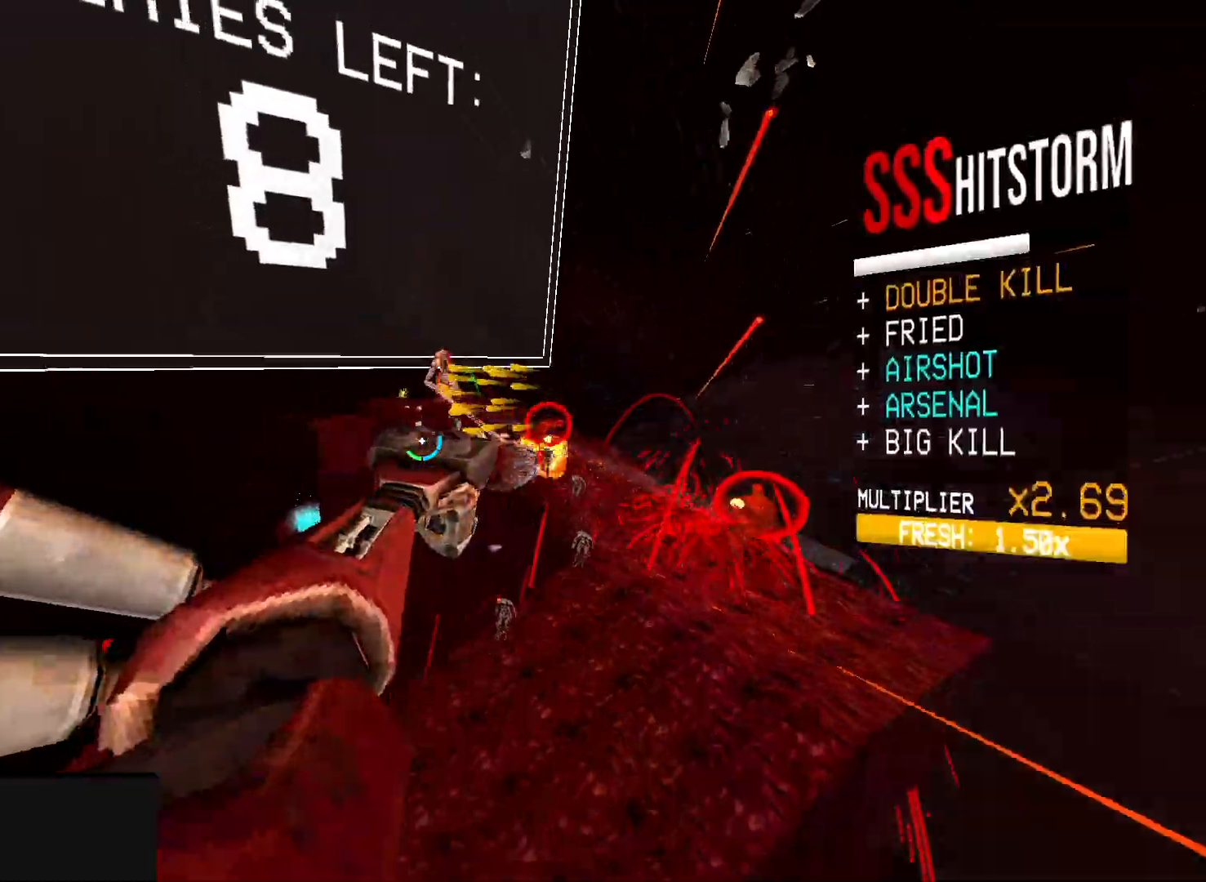
{"keys": ["a", "w"], "mouse": [], "events": [[250, "a", "down"], [283, "r", "down"], [383, "r", "up"]]}
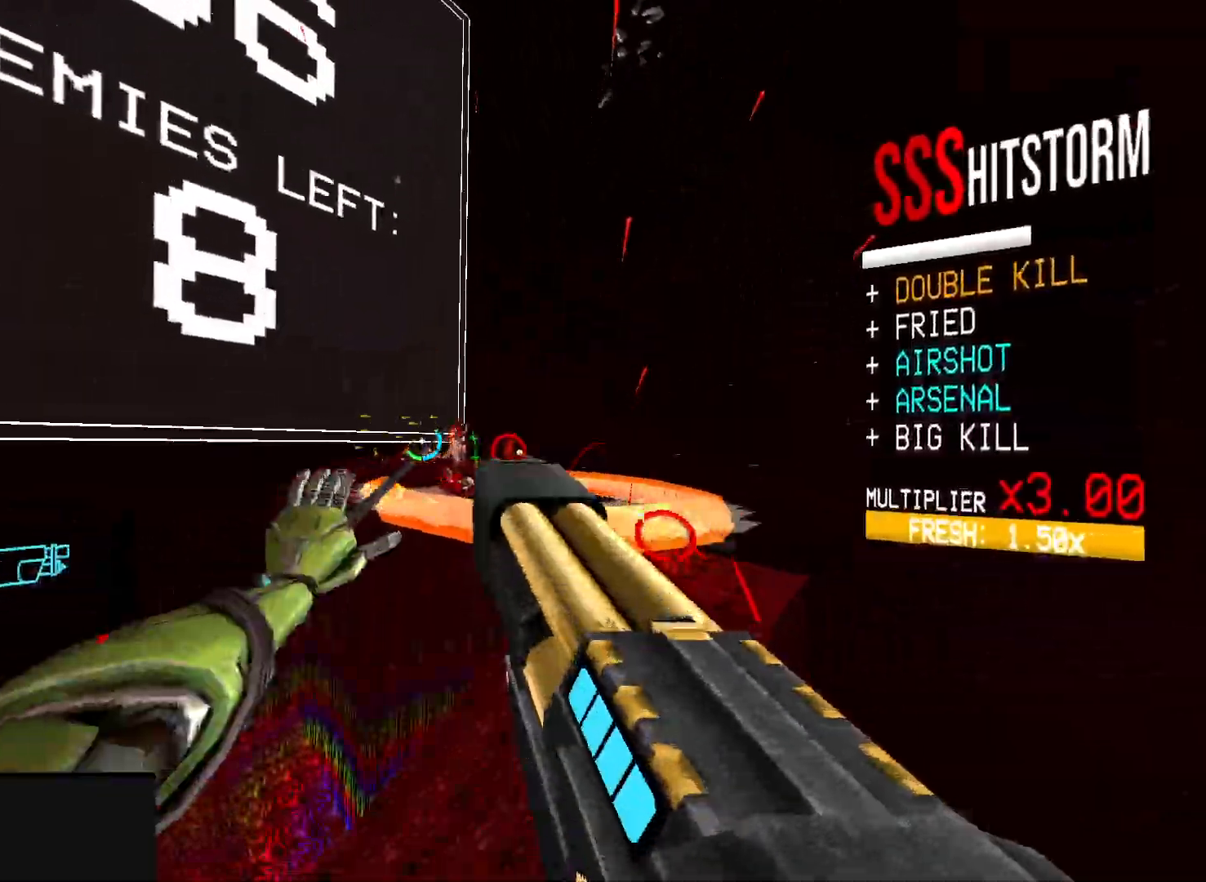
{"keys": ["a", "w"], "mouse": [], "events": [[117, "shift", "down"], [283, "shift", "up"]]}
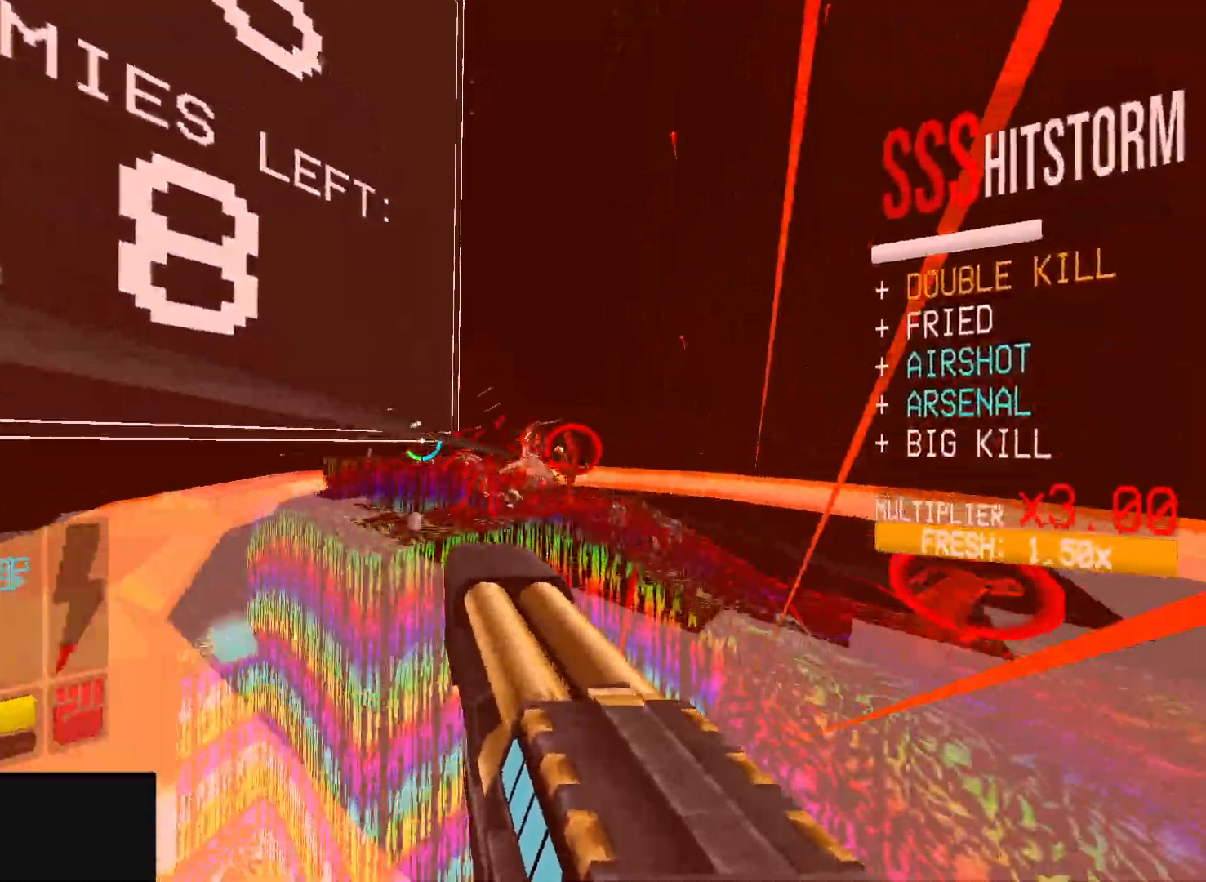
{"keys": ["a"], "mouse": [], "events": [[317, "w", "up"]]}
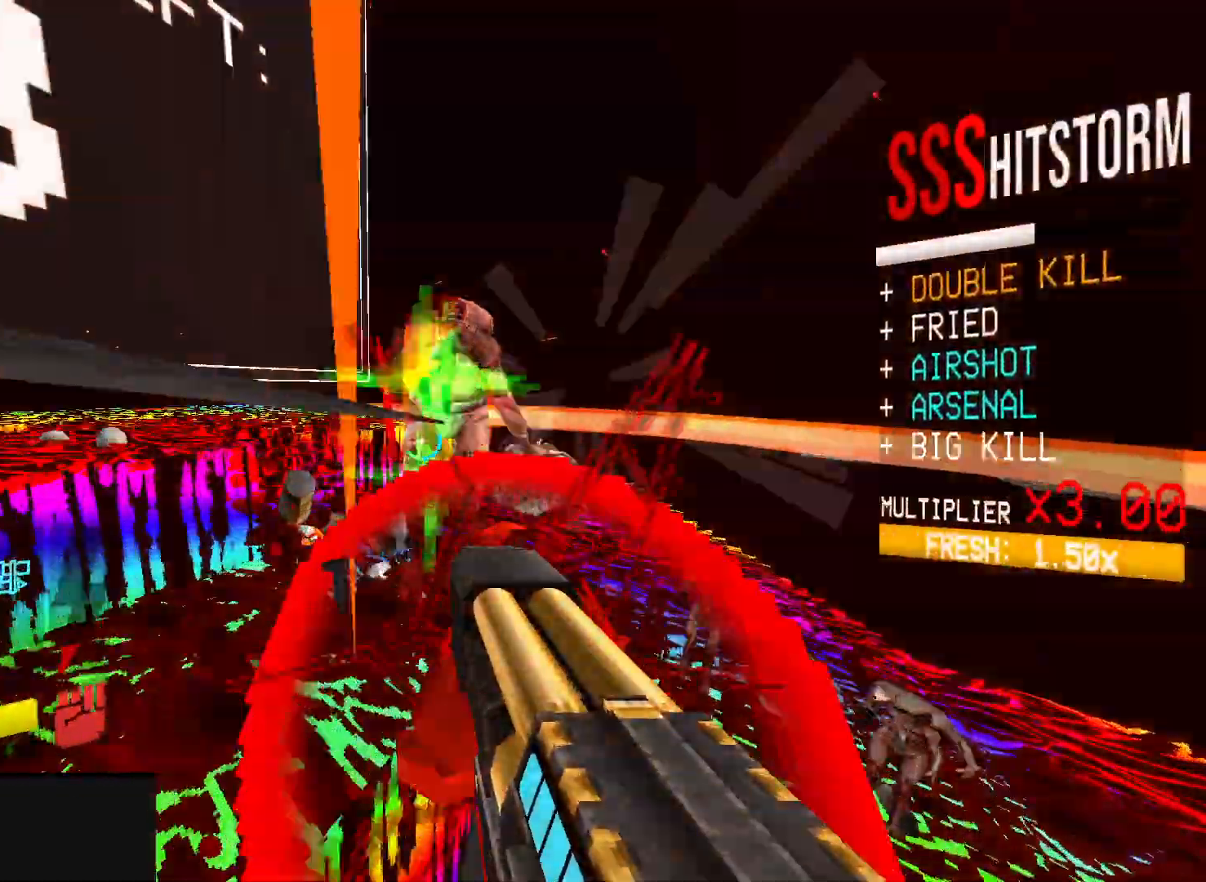
{"keys": ["a", "g", "shift"], "mouse": [], "events": [[67, "mouse_left", "down"], [83, "d", "down"], [83, "s", "down"], [133, "d", "up"], [150, "s", "up"], [167, "f", "down"], [350, "shift", "down"], [417, "f", "up"], [467, "mouse_left", "up"], [483, "g", "down"]]}
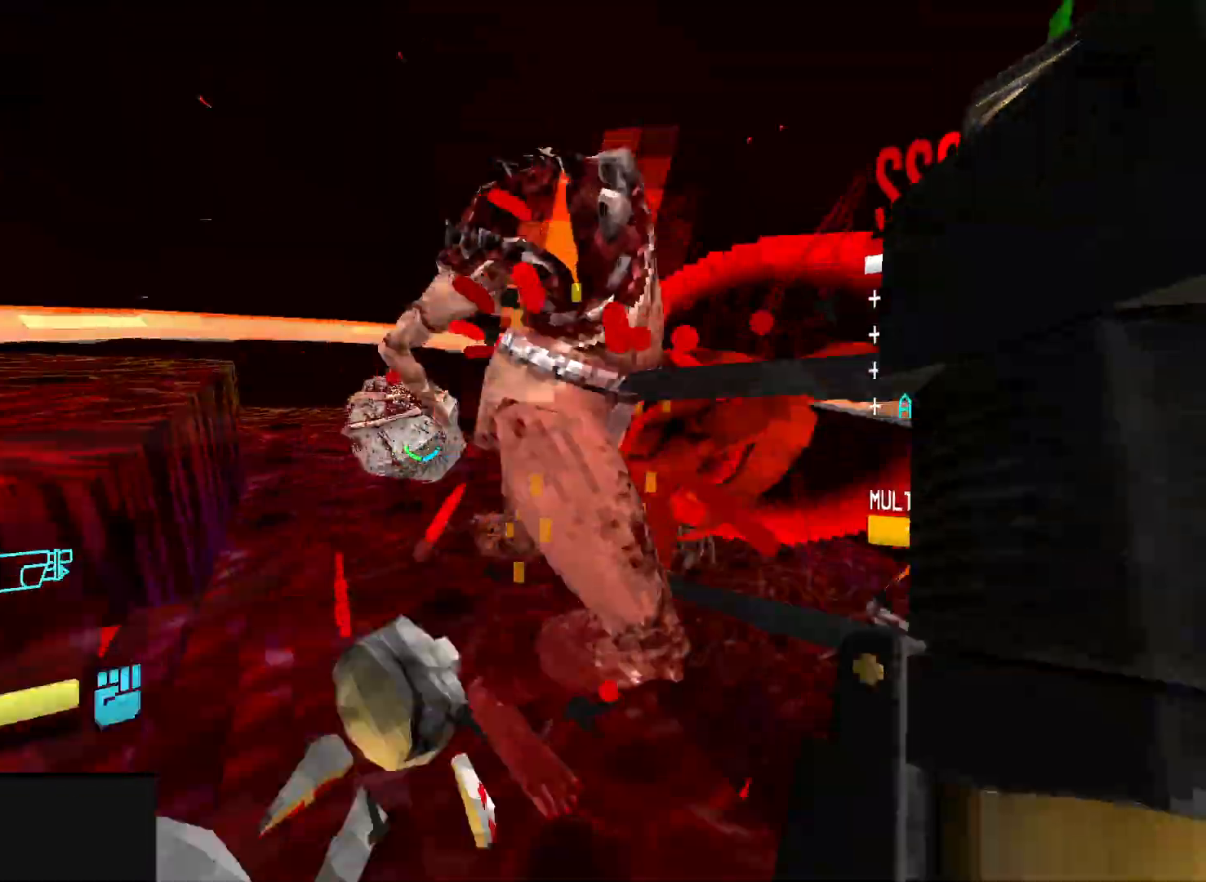
{"keys": ["a", "shift"], "mouse": [], "events": [[17, "shift", "up"], [100, "g", "up"], [217, "2", "down"], [333, "2", "up"], [417, "shift", "down"]]}
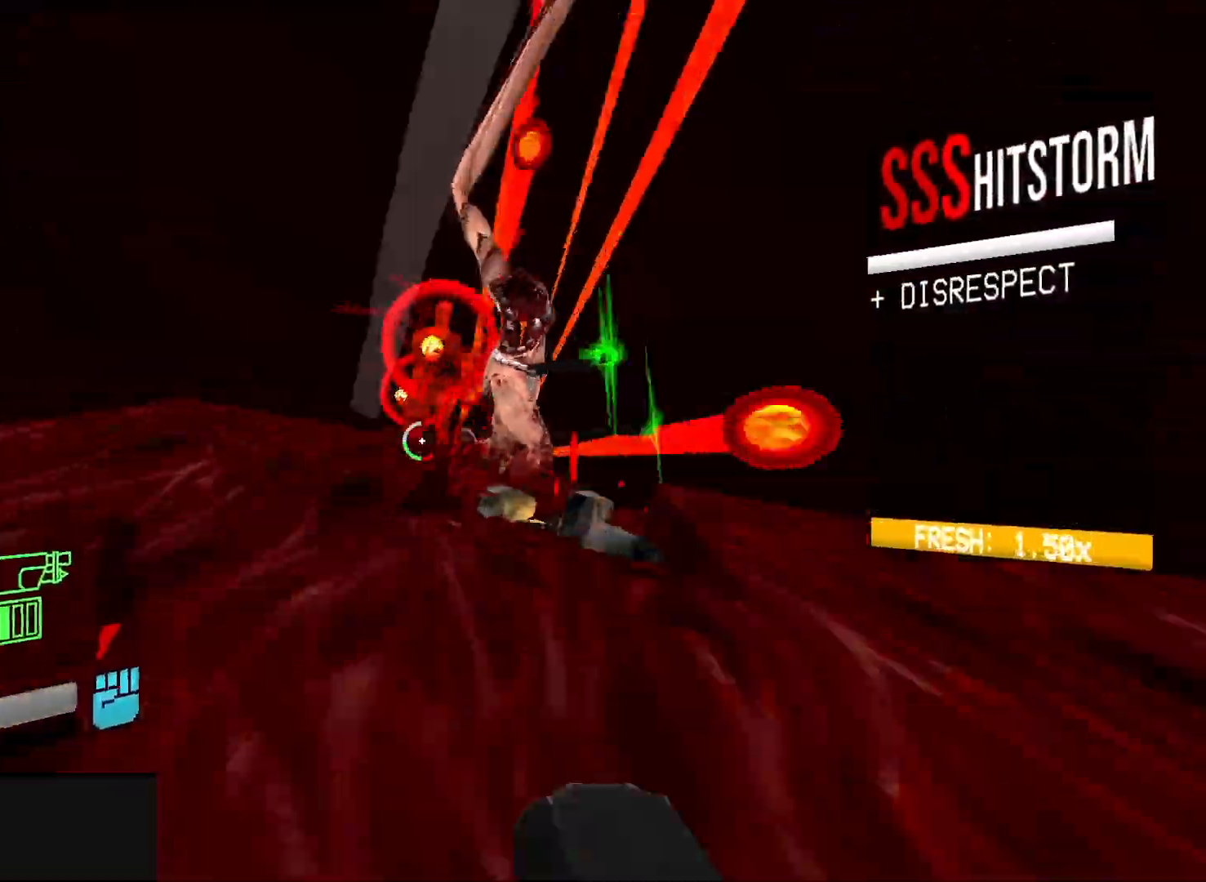
{"keys": ["a"], "mouse": [], "events": [[83, "shift", "up"], [83, "space", "down"], [233, "space", "up"], [283, "mouse_left", "down"], [383, "f", "down"], [433, "f", "up"], [467, "mouse_left", "up"]]}
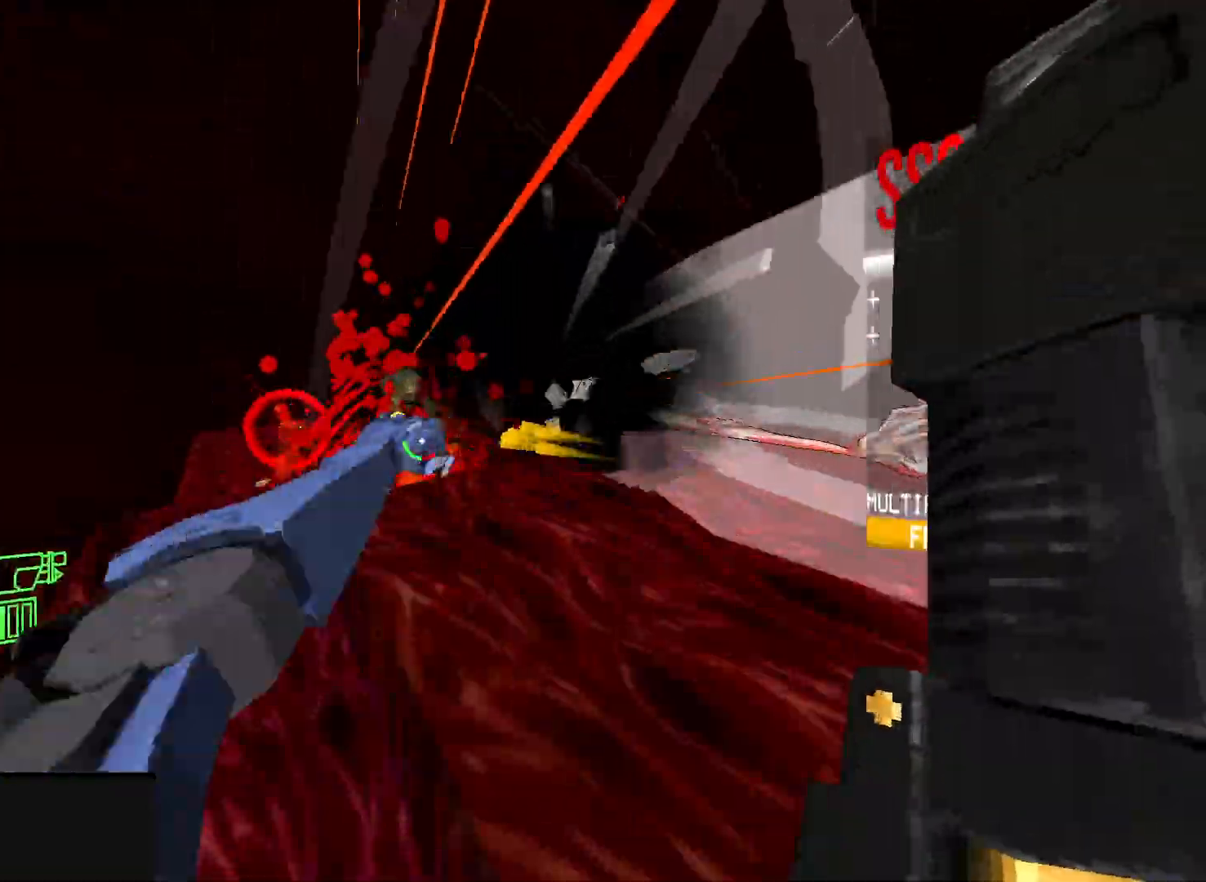
{"keys": ["shift", "w"], "mouse": ["left", "right"], "events": [[150, "3", "down"], [250, "3", "up"], [383, "w", "down"], [467, "mouse_left", "down"], [467, "shift", "down"], [483, "mouse_right", "down"], [500, "a", "up"]]}
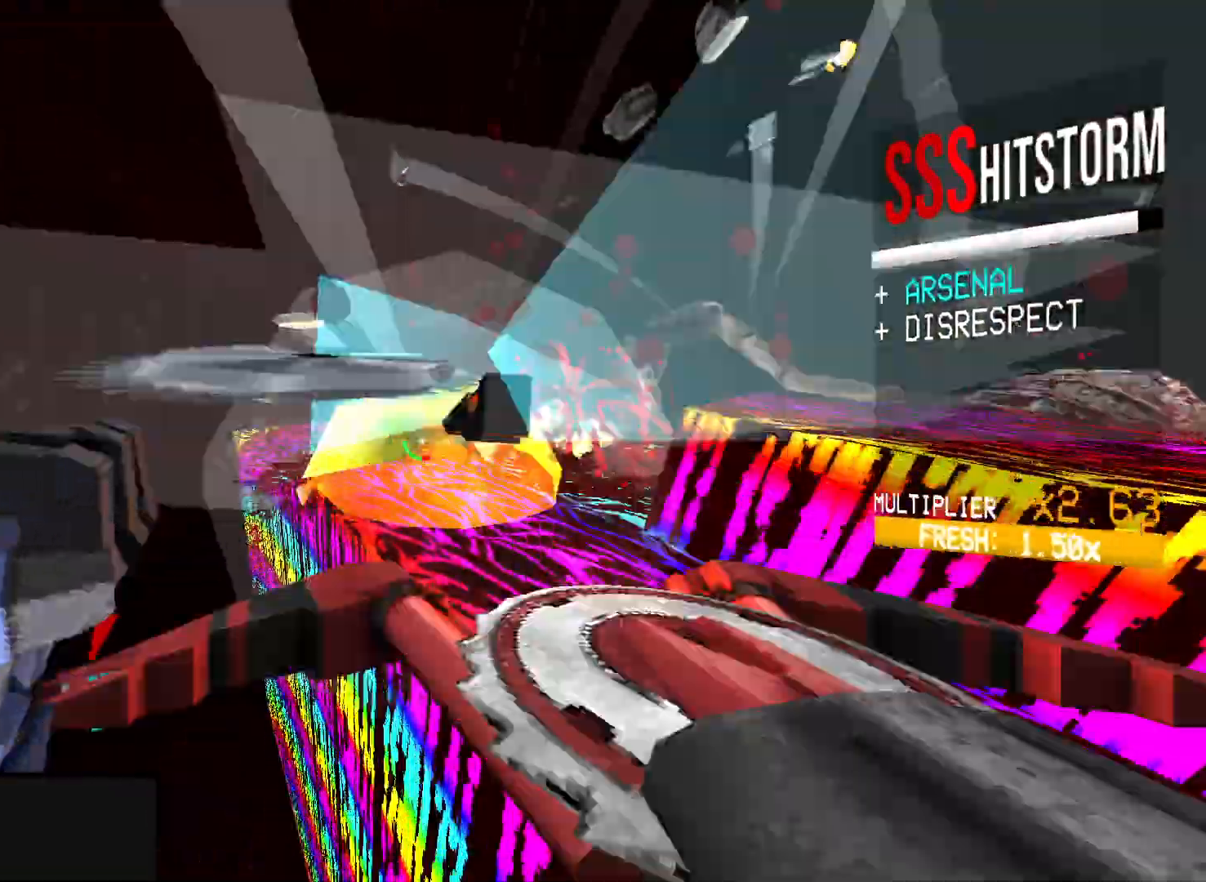
{"keys": ["d", "w"], "mouse": ["left"], "events": [[50, "mouse_right", "up"], [67, "shift", "up"], [133, "mouse_right", "down"], [250, "d", "down"], [250, "mouse_right", "up"], [350, "mouse_right", "down"], [433, "mouse_right", "up"]]}
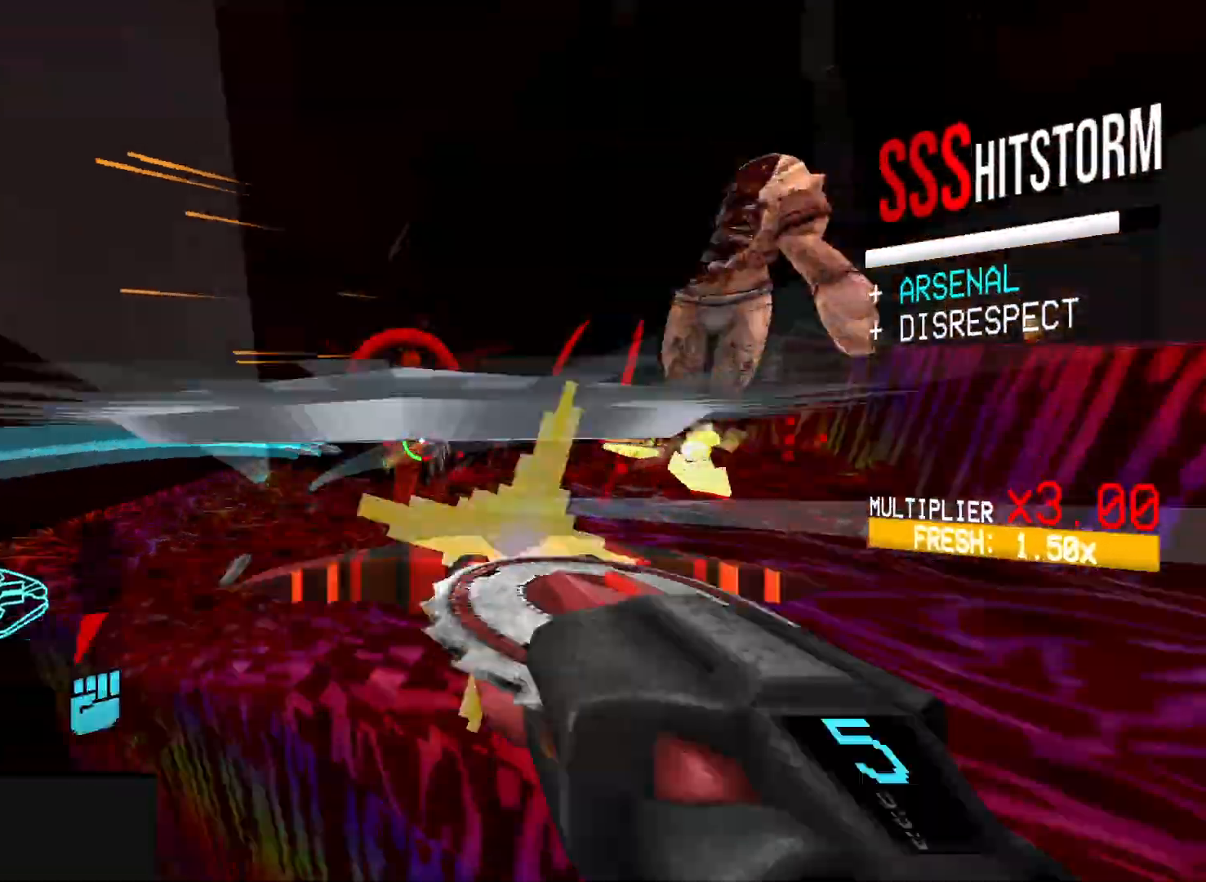
{"keys": ["a", "w"], "mouse": ["left"], "events": [[33, "mouse_right", "down"], [133, "mouse_right", "up"], [150, "d", "up"], [267, "3", "down"], [317, "space", "down"], [367, "3", "up"], [467, "space", "up"], [483, "a", "down"]]}
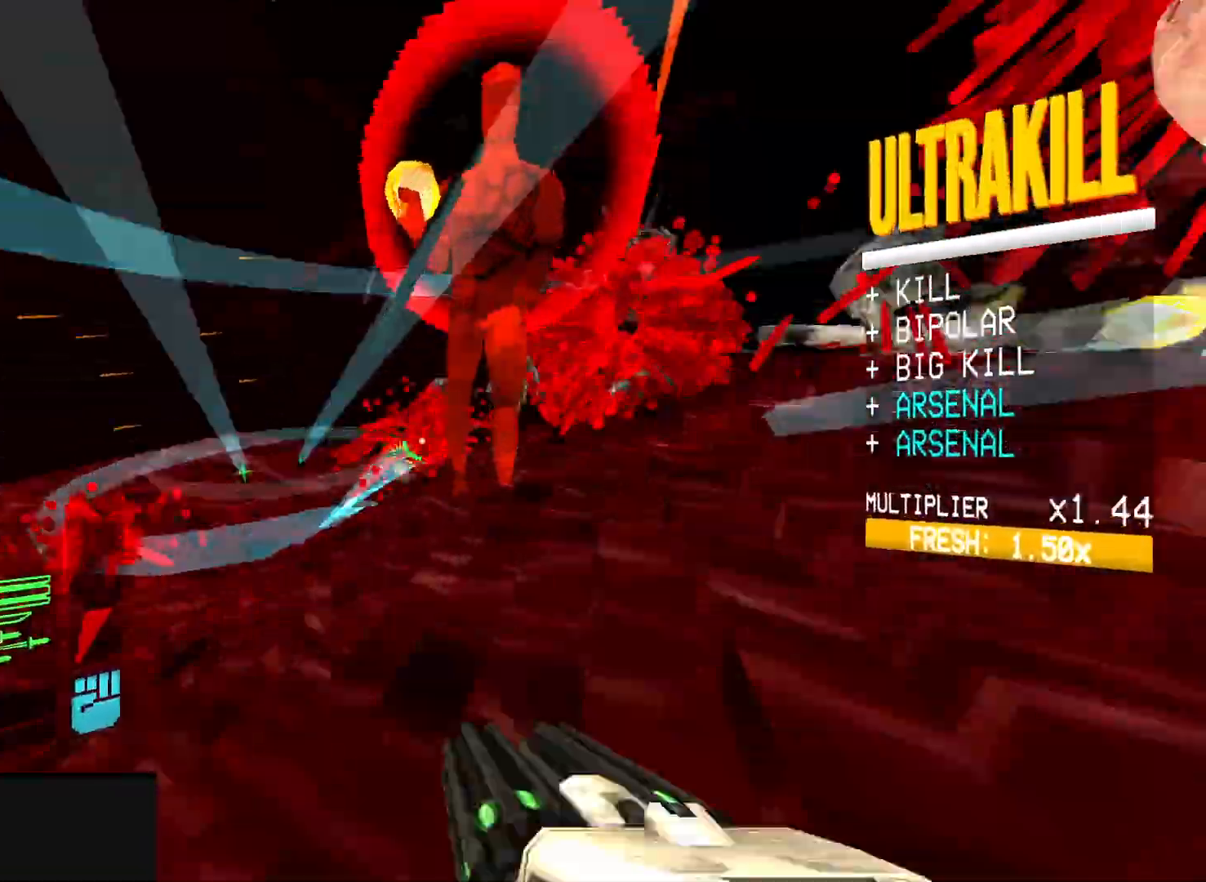
{"keys": ["a", "s", "space"], "mouse": [], "events": [[83, "mouse_right", "down"], [183, "4", "down"], [200, "w", "up"], [217, "4", "up"], [417, "mouse_right", "up"], [467, "mouse_left", "up"], [467, "s", "down"], [467, "space", "down"]]}